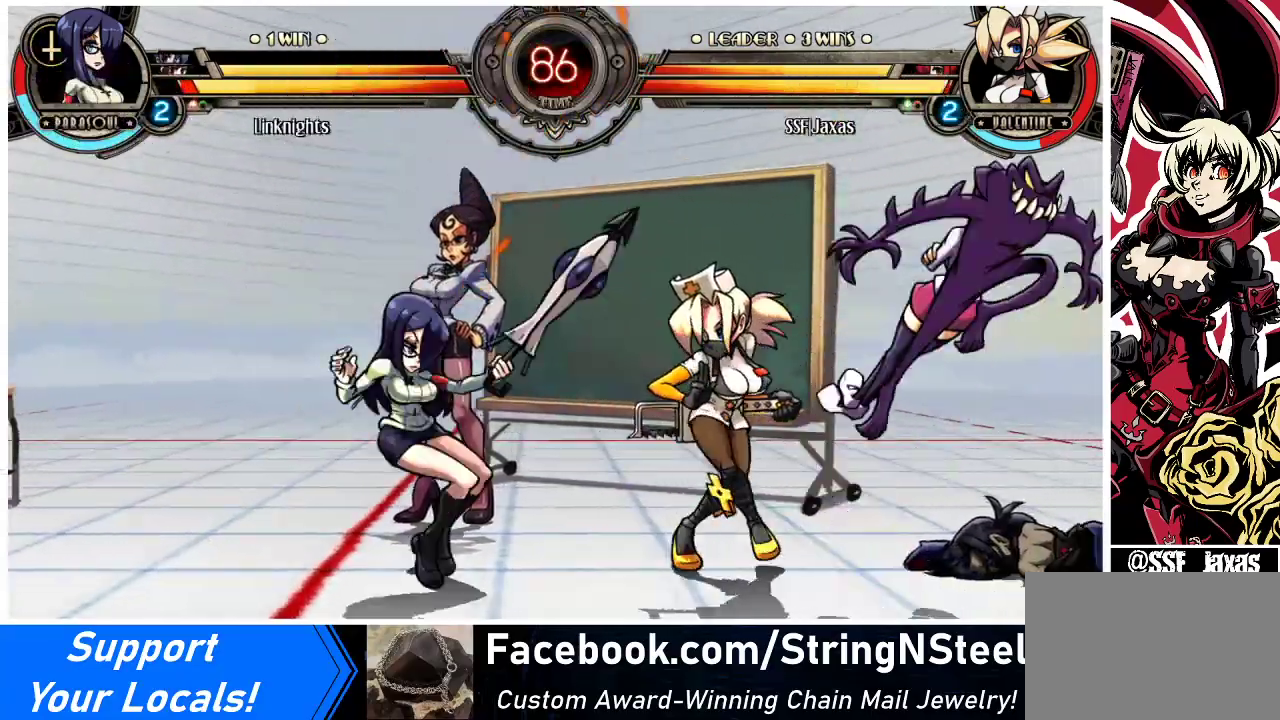
Gameplay with a controller (arcade stick); each line is a JSON object with the inputs held at the frame after it. "events" lists button and stick changes between this image and that frame as [ms after this image, input, new state], when the widget could be followed in between. Not read: L3 MP R3.
{"buttons": [], "events": [[133, "DPAD_RIGHT", "up"], [200, "DPAD_RIGHT", "down"], [267, "DPAD_RIGHT", "up"], [333, "DPAD_RIGHT", "down"], [500, "DPAD_RIGHT", "up"]]}
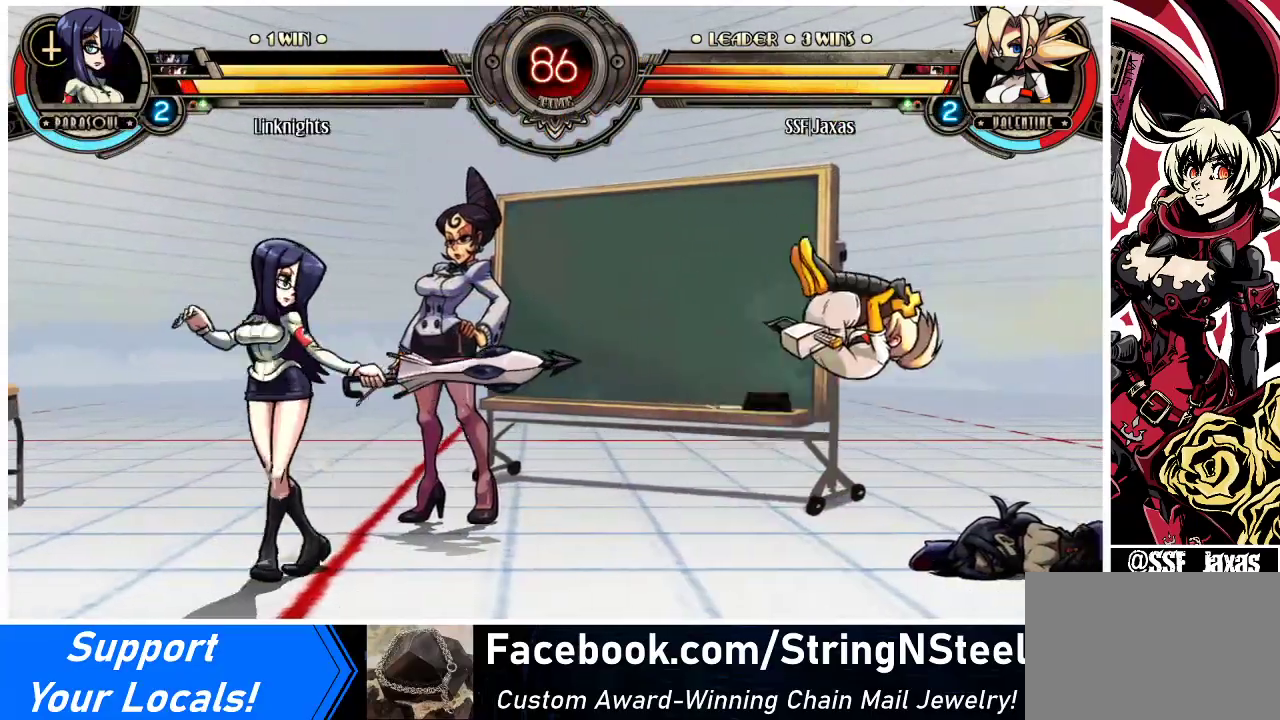
{"buttons": ["DPAD_DOWN", "DPAD_LEFT"], "events": [[33, "DPAD_LEFT", "down"], [300, "DPAD_DOWN", "down"], [333, "DPAD_DOWN", "up"], [333, "R1", "down"], [400, "R1", "up"], [467, "DPAD_DOWN", "down"]]}
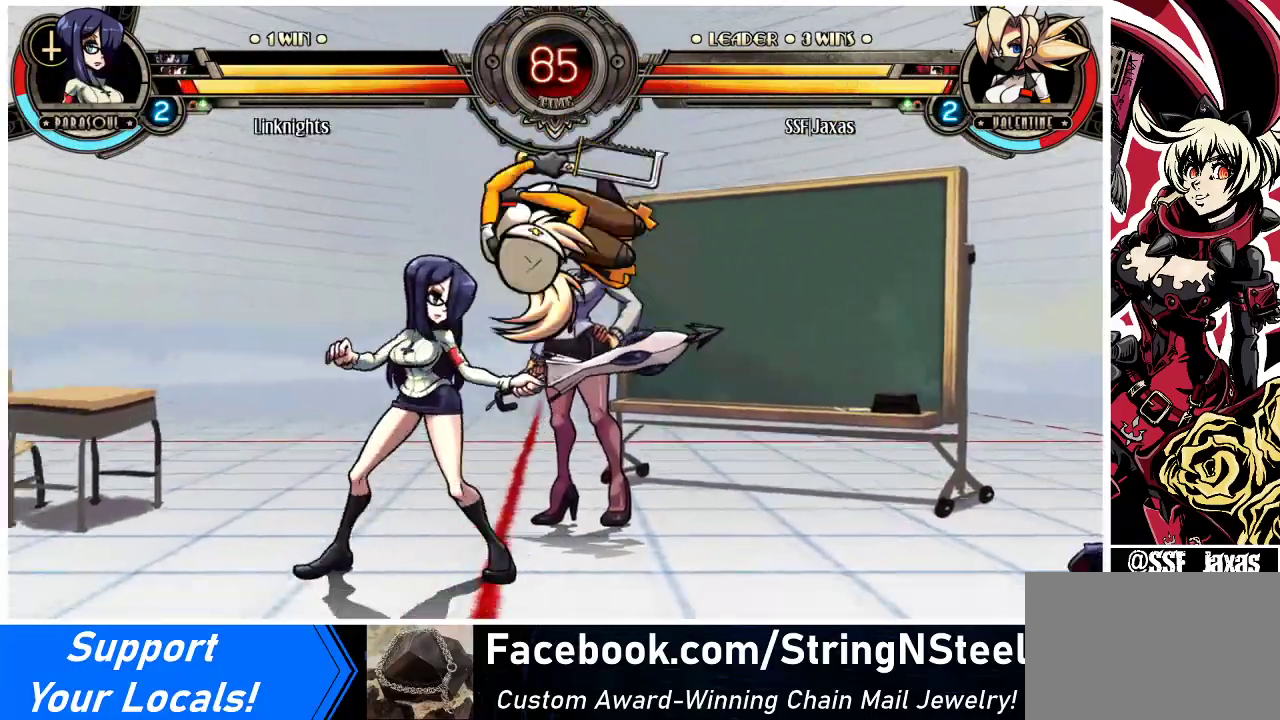
{"buttons": ["CROSS", "DPAD_LEFT"], "events": [[133, "DPAD_DOWN", "up"], [133, "DPAD_LEFT", "up"], [300, "DPAD_LEFT", "down"], [367, "DPAD_LEFT", "up"], [400, "DPAD_LEFT", "down"], [500, "CROSS", "down"]]}
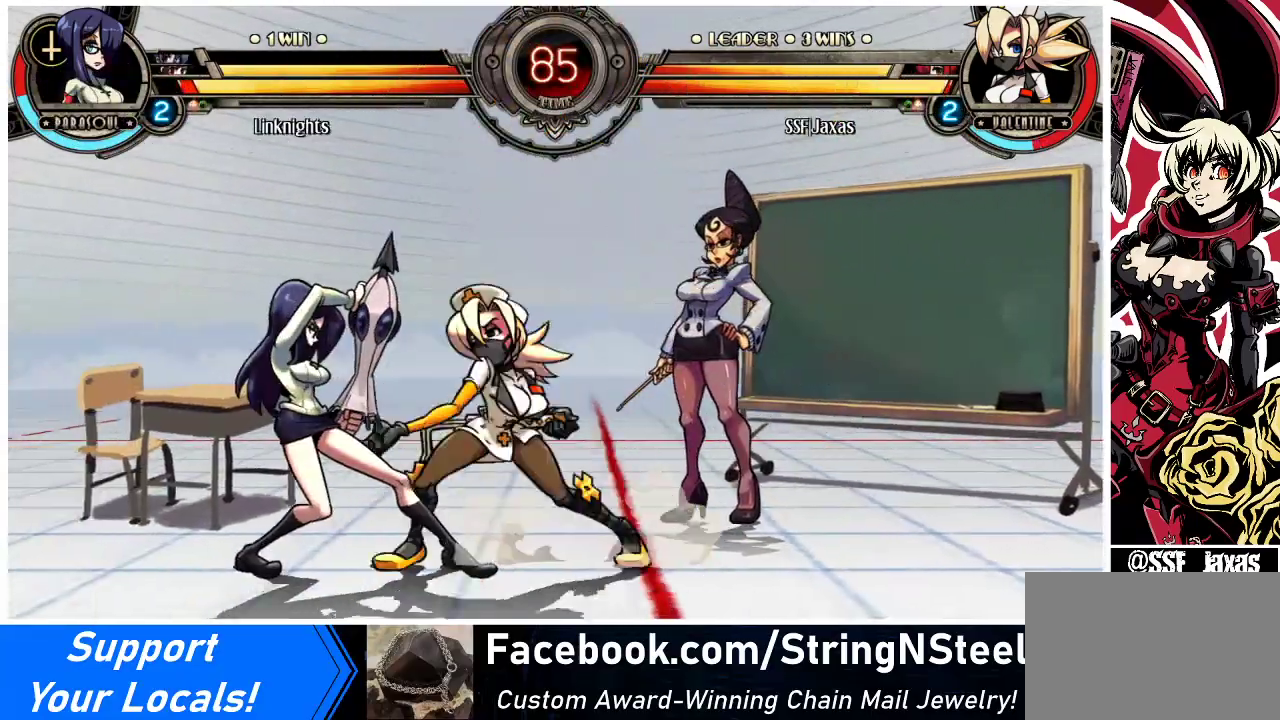
{"buttons": ["DPAD_LEFT"], "events": [[33, "SQUARE", "down"], [100, "CROSS", "up"], [100, "DPAD_LEFT", "up"], [100, "SQUARE", "up"], [367, "DPAD_LEFT", "down"]]}
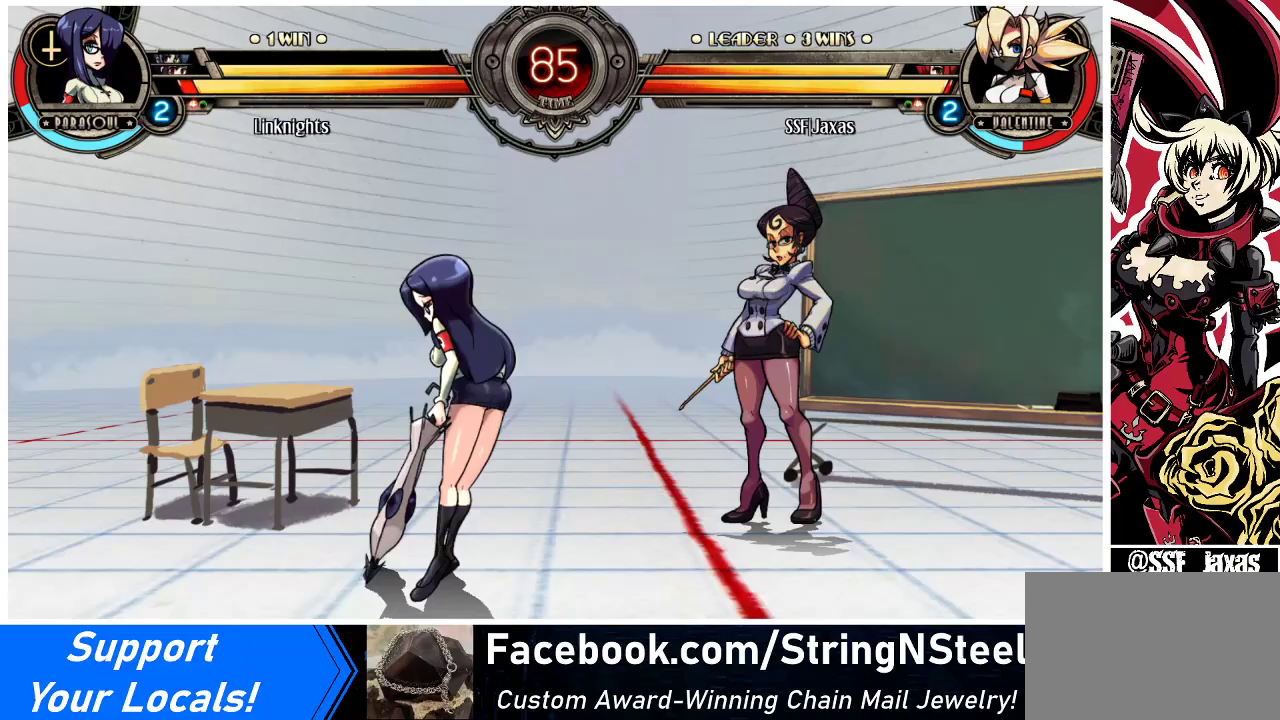
{"buttons": ["DPAD_LEFT"], "events": []}
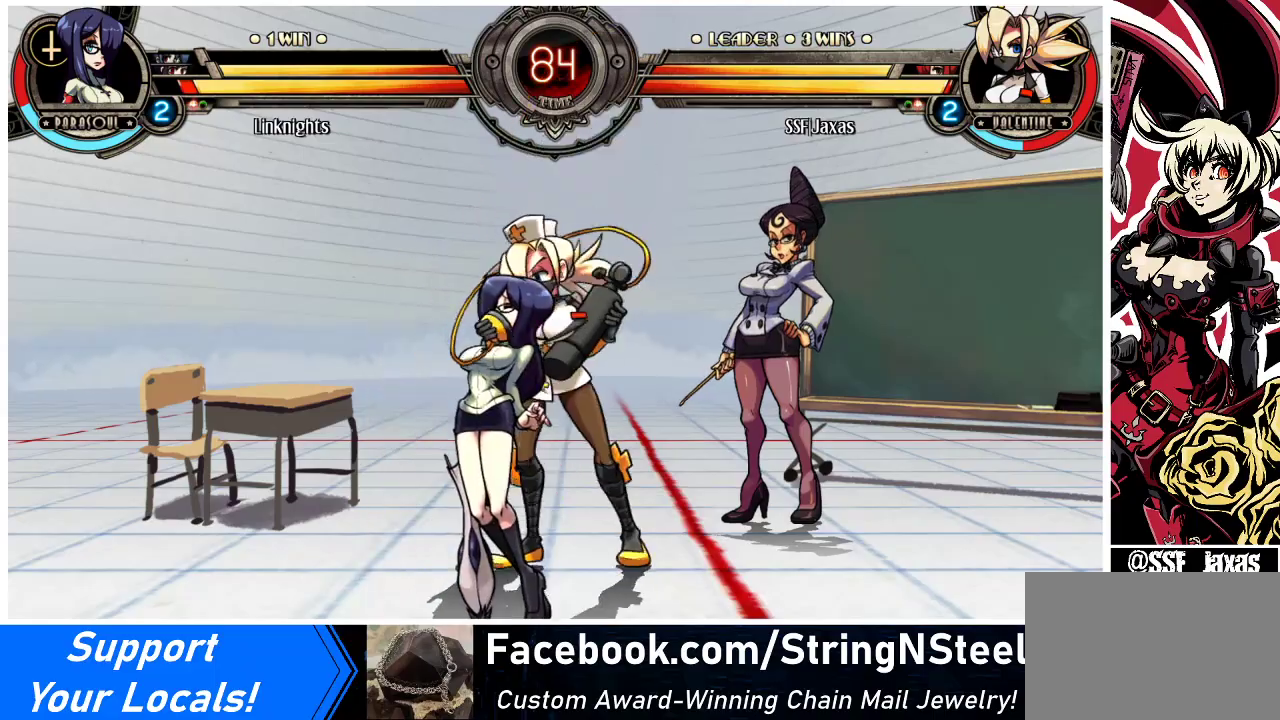
{"buttons": ["DPAD_LEFT"], "events": []}
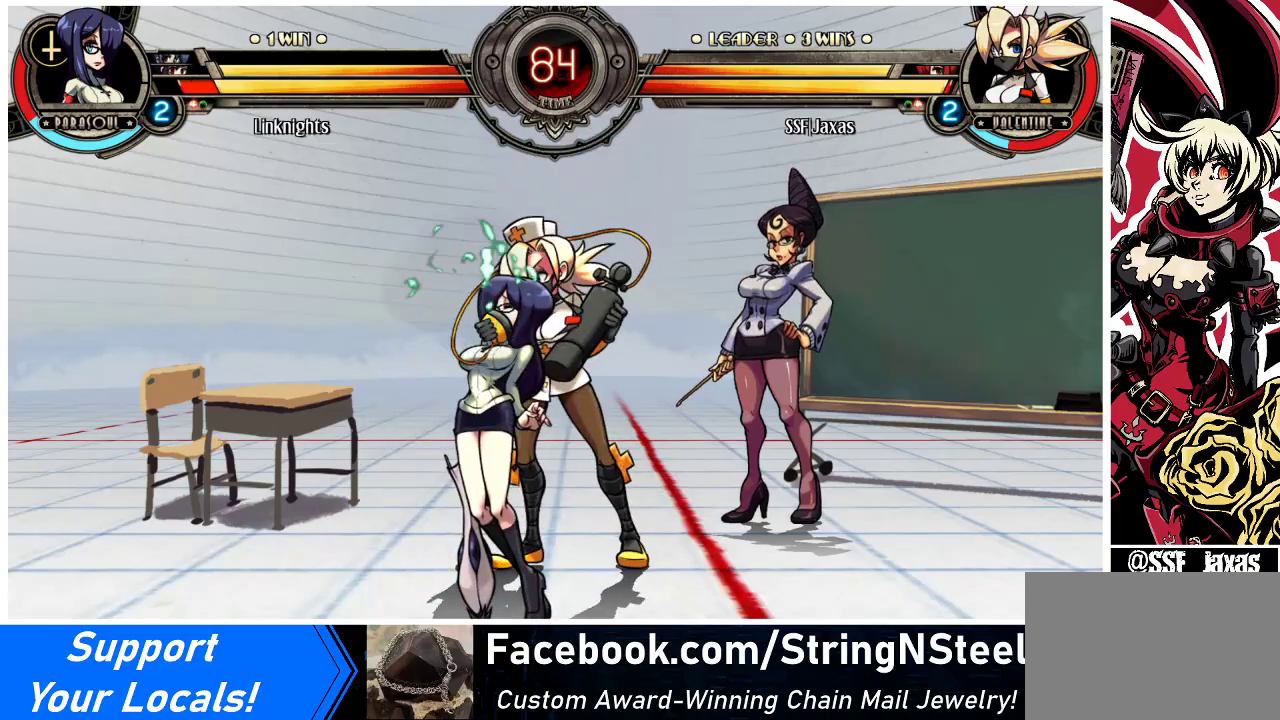
{"buttons": ["DPAD_DOWN", "DPAD_LEFT"], "events": [[200, "DPAD_DOWN", "down"]]}
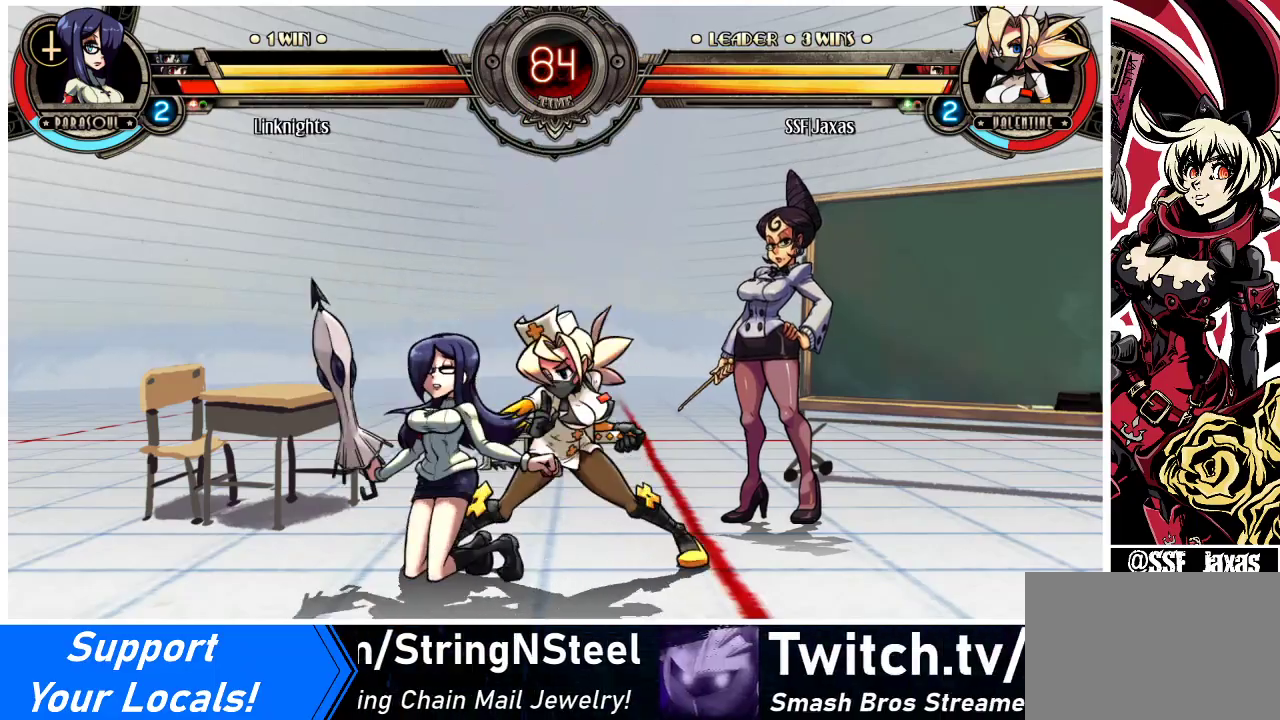
{"buttons": ["DPAD_LEFT"], "events": [[100, "R1", "down"], [233, "R1", "up"], [300, "DPAD_DOWN", "up"], [333, "DPAD_UP", "down"], [467, "DPAD_UP", "up"]]}
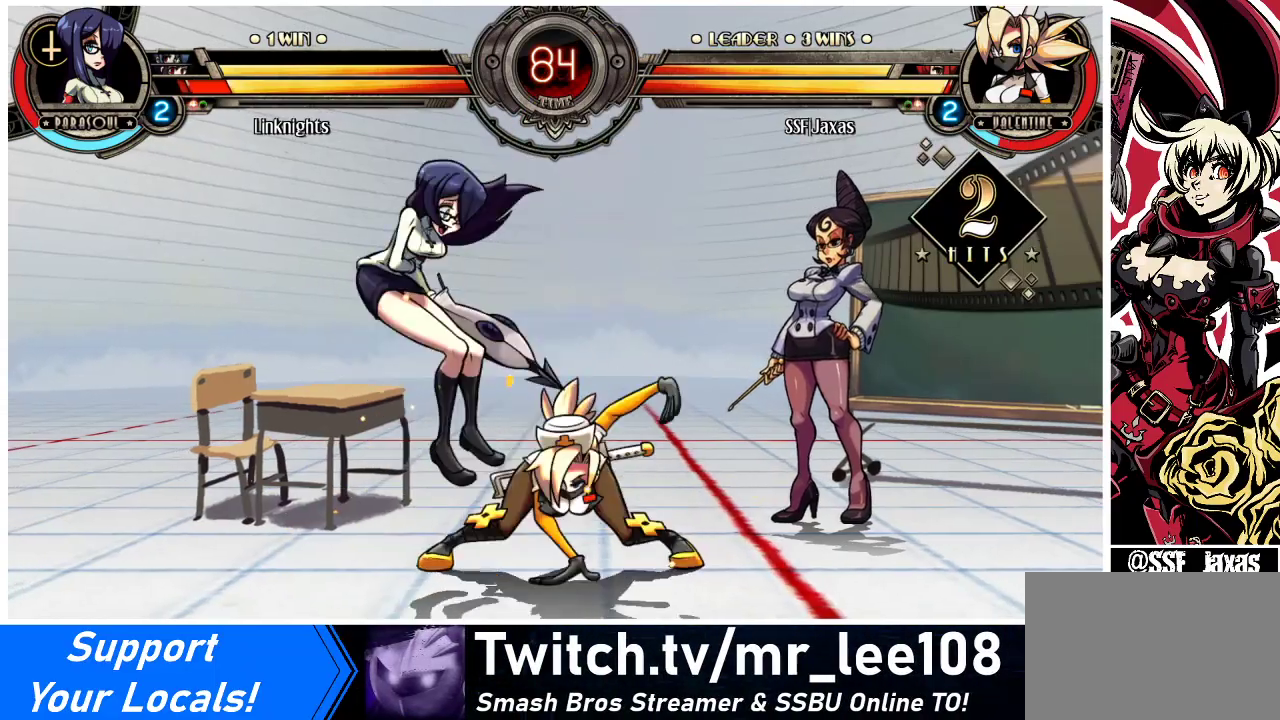
{"buttons": [], "events": [[33, "DPAD_LEFT", "up"], [33, "R1", "down"], [200, "R1", "up"], [333, "R2", "down"], [433, "R2", "up"]]}
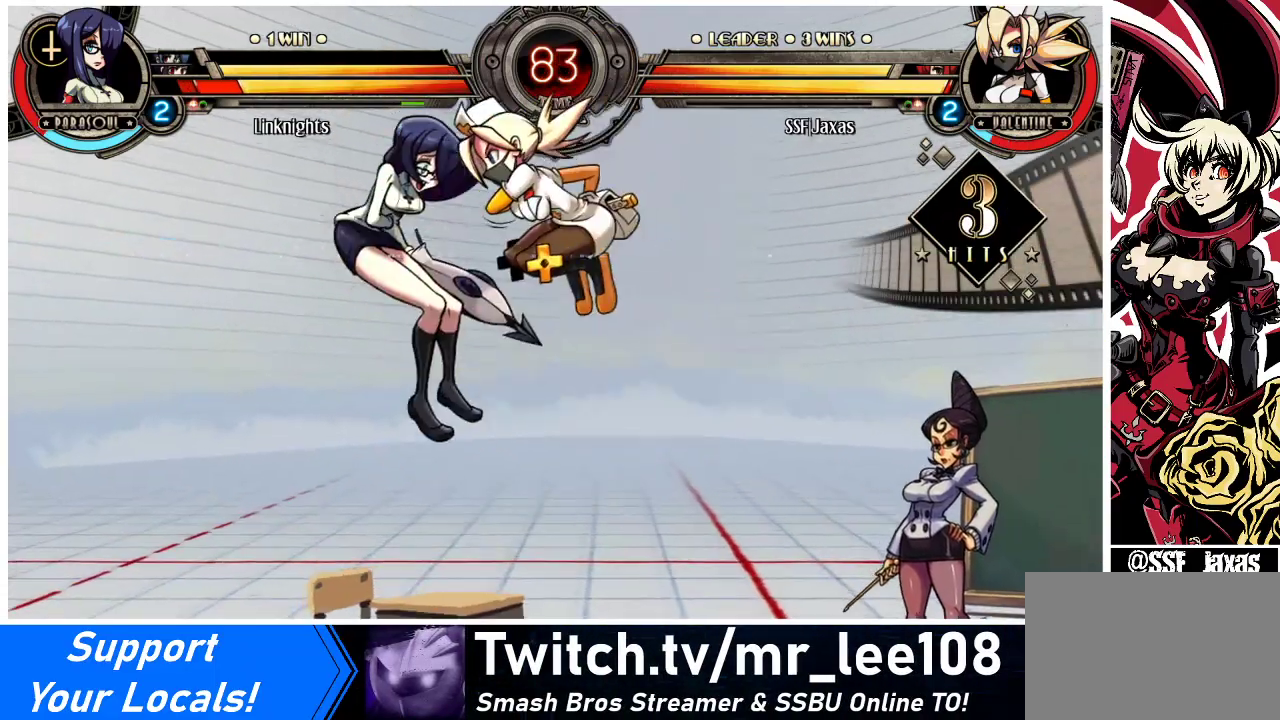
{"buttons": ["DPAD_DOWN", "DPAD_LEFT"], "events": [[400, "DPAD_DOWN", "down"], [467, "DPAD_LEFT", "down"]]}
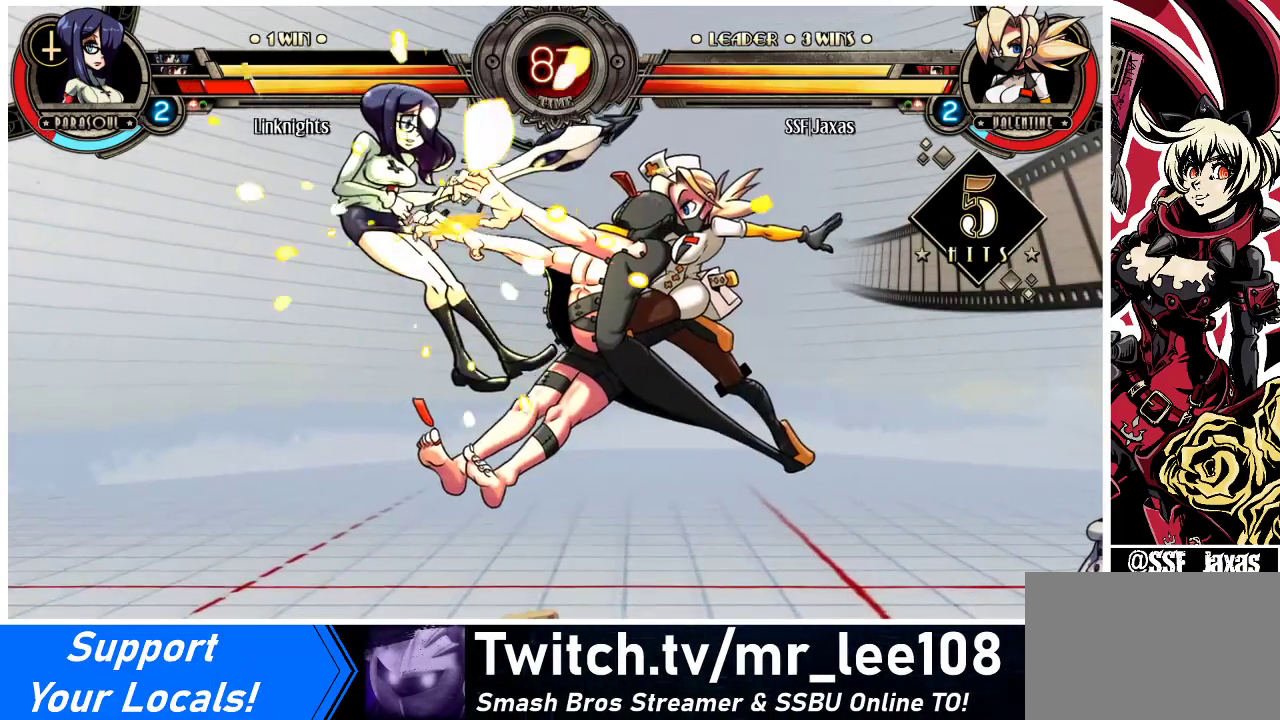
{"buttons": [], "events": [[33, "DPAD_DOWN", "up"], [33, "R2", "down"], [133, "DPAD_LEFT", "up"], [167, "R2", "up"]]}
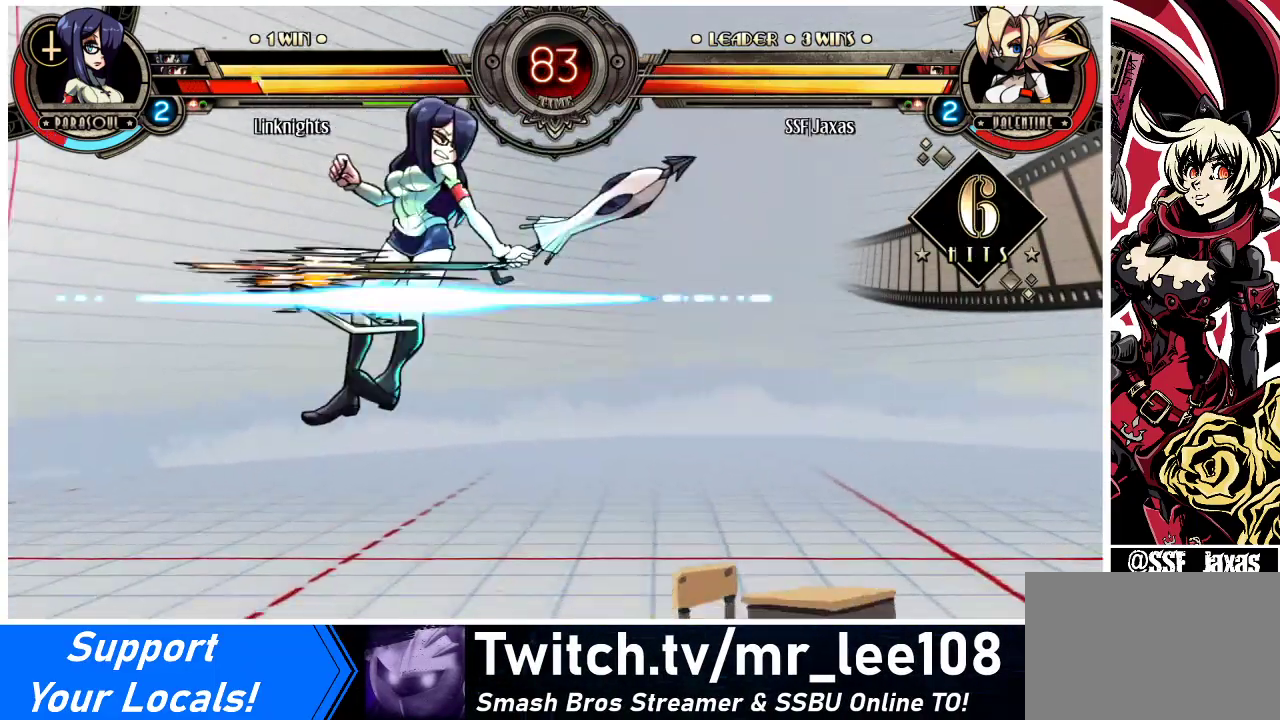
{"buttons": ["DPAD_RIGHT"], "events": [[367, "DPAD_DOWN", "down"], [433, "DPAD_RIGHT", "down"], [500, "DPAD_DOWN", "up"]]}
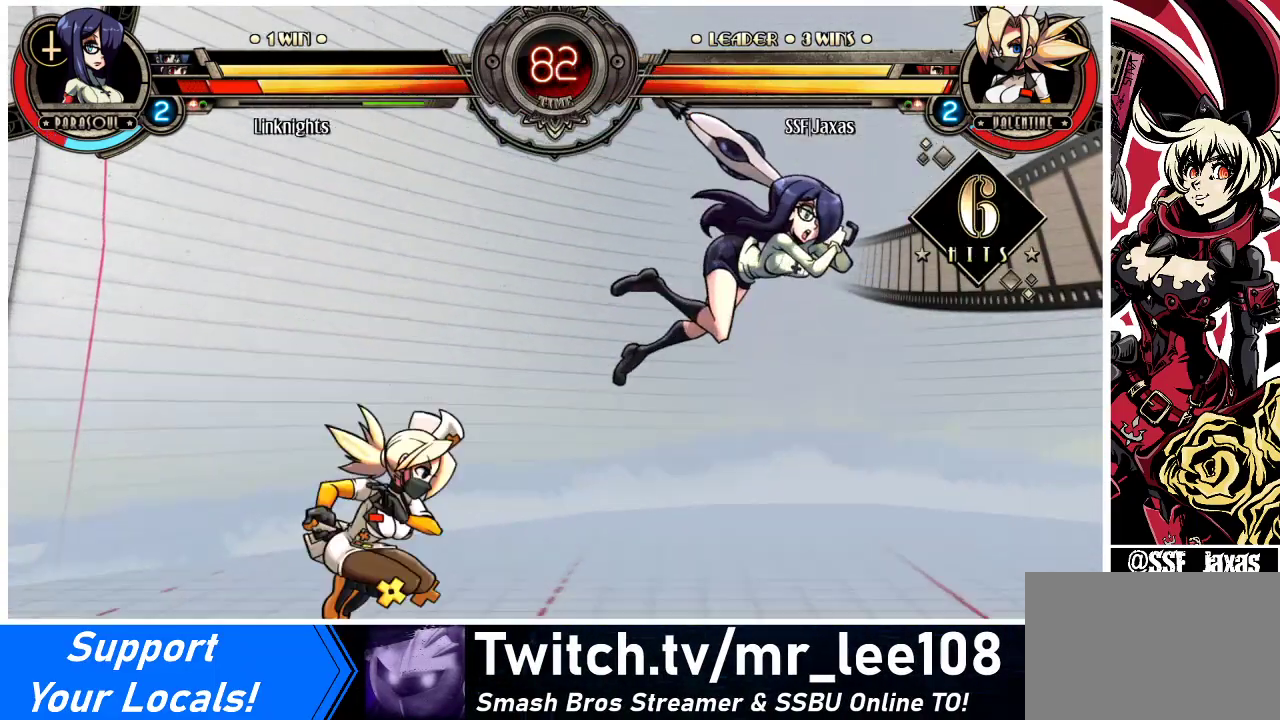
{"buttons": [], "events": [[33, "CIRCLE", "down"], [100, "DPAD_RIGHT", "up"], [200, "CIRCLE", "up"]]}
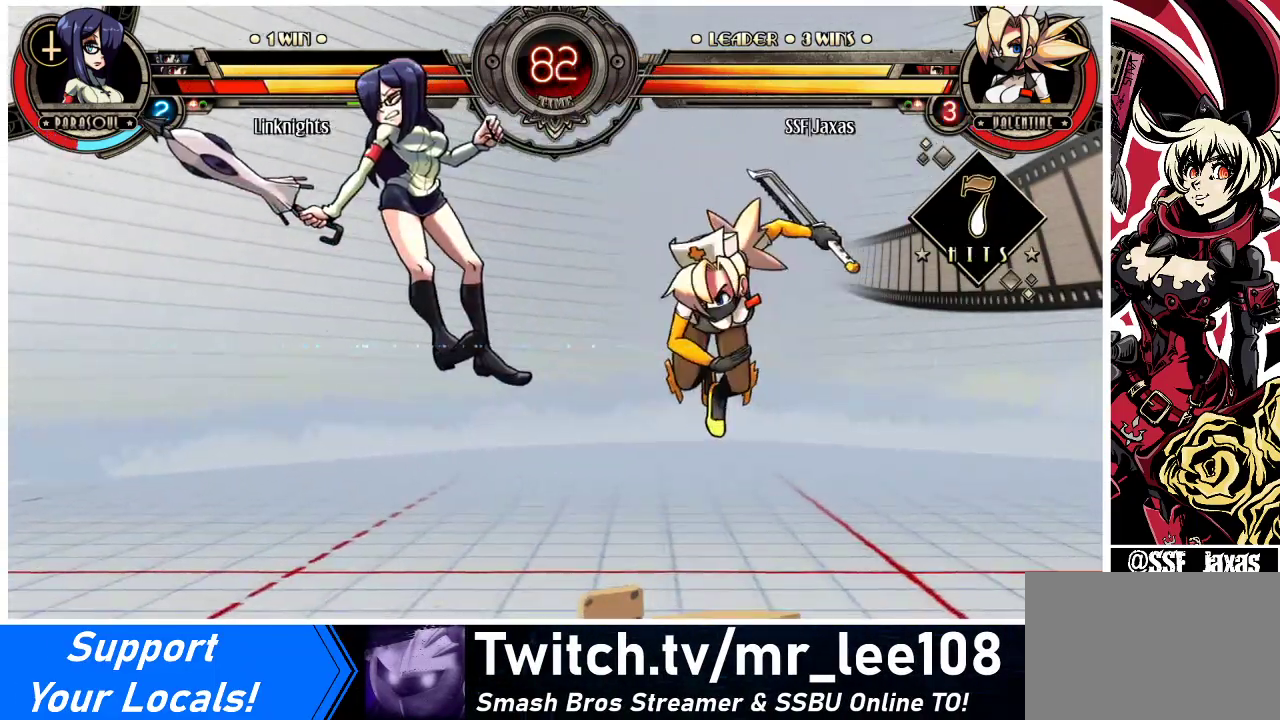
{"buttons": ["TRIANGLE", "DPAD_LEFT"], "events": [[133, "DPAD_LEFT", "down"], [167, "DPAD_LEFT", "up"], [233, "DPAD_LEFT", "down"], [467, "TRIANGLE", "down"]]}
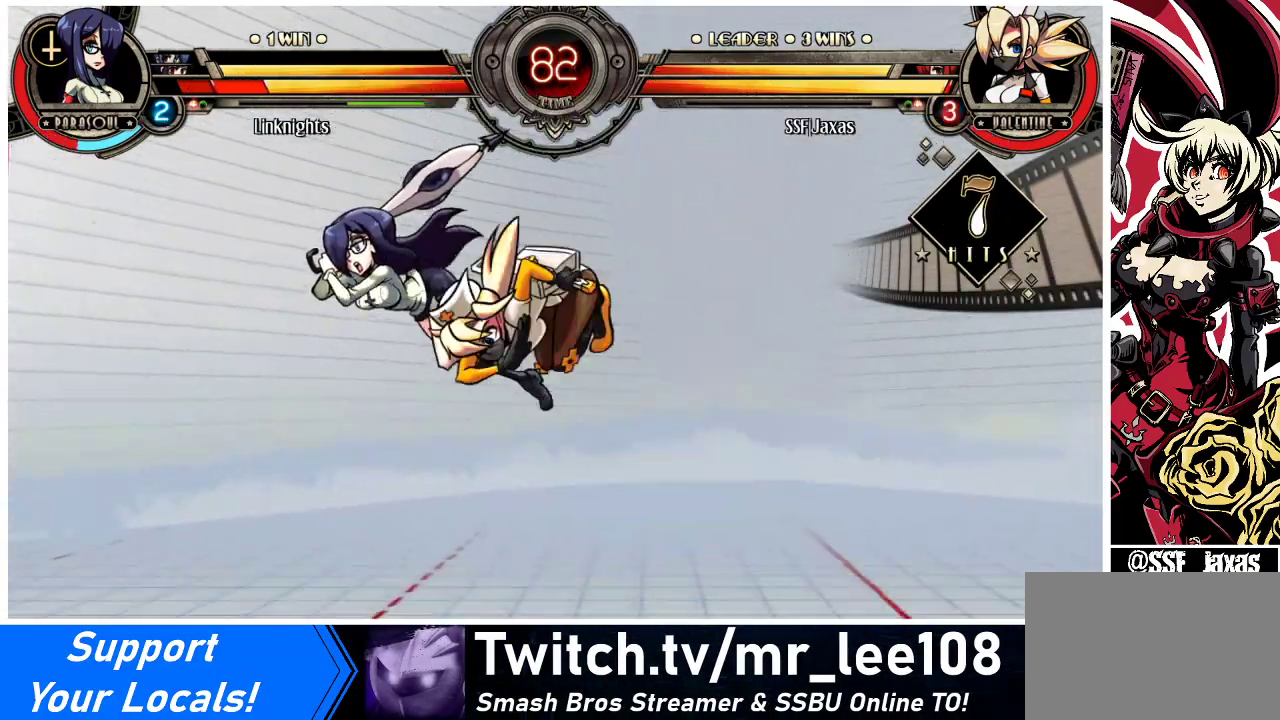
{"buttons": ["R2", "DPAD_LEFT"], "events": [[133, "TRIANGLE", "up"], [433, "R2", "down"]]}
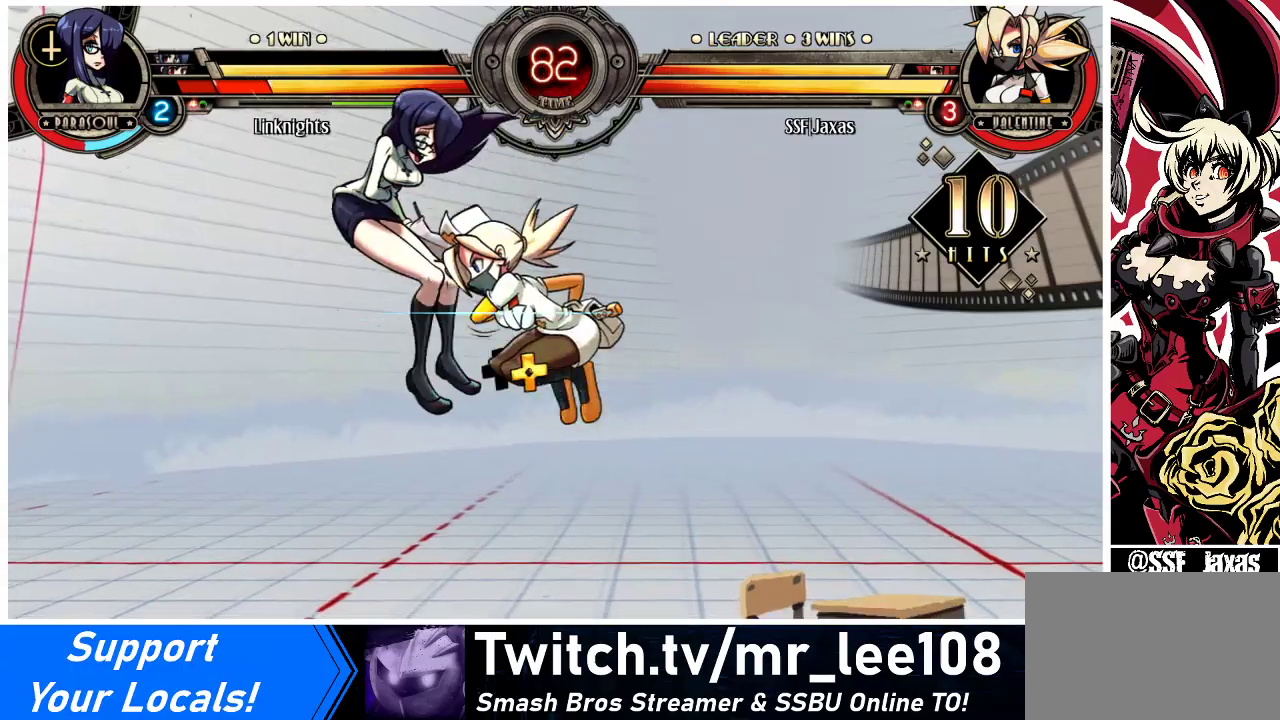
{"buttons": ["DPAD_LEFT"], "events": [[100, "R2", "up"]]}
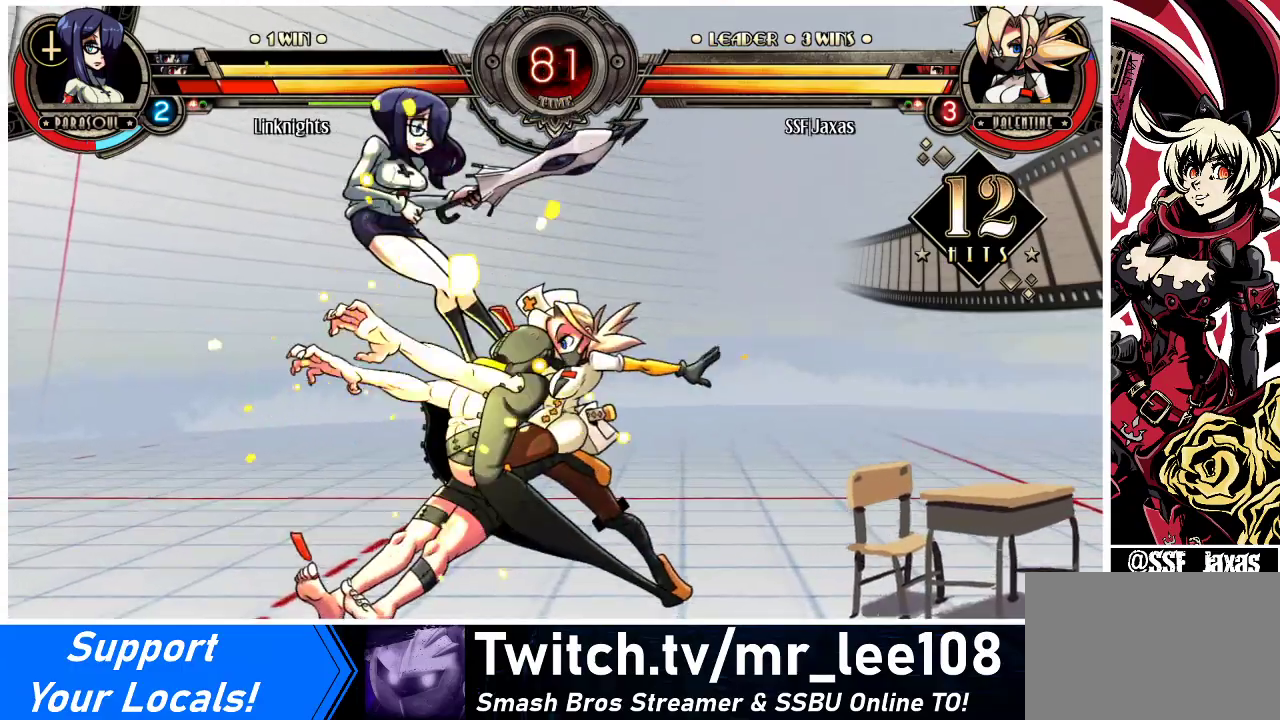
{"buttons": ["TRIANGLE"], "events": [[200, "DPAD_UP", "down"], [267, "SQUARE", "down"], [300, "DPAD_UP", "up"], [333, "DPAD_LEFT", "up"], [367, "SQUARE", "up"], [433, "TRIANGLE", "down"]]}
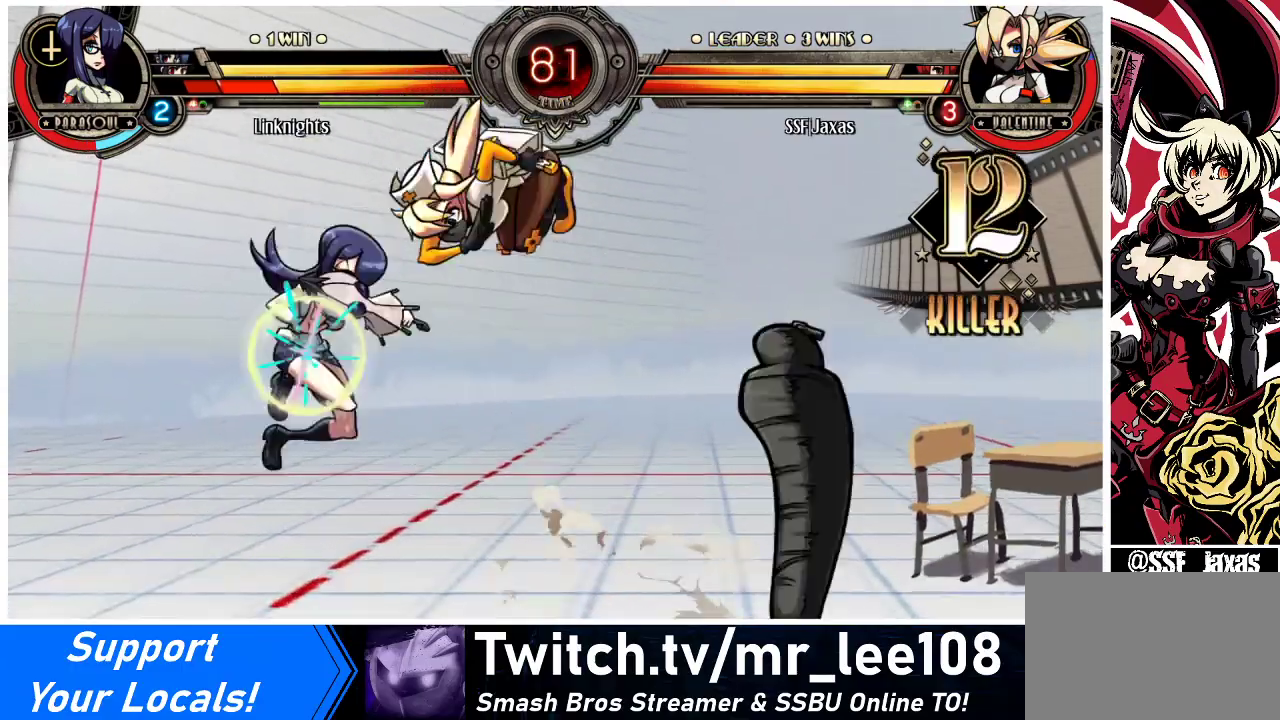
{"buttons": [], "events": [[133, "TRIANGLE", "up"]]}
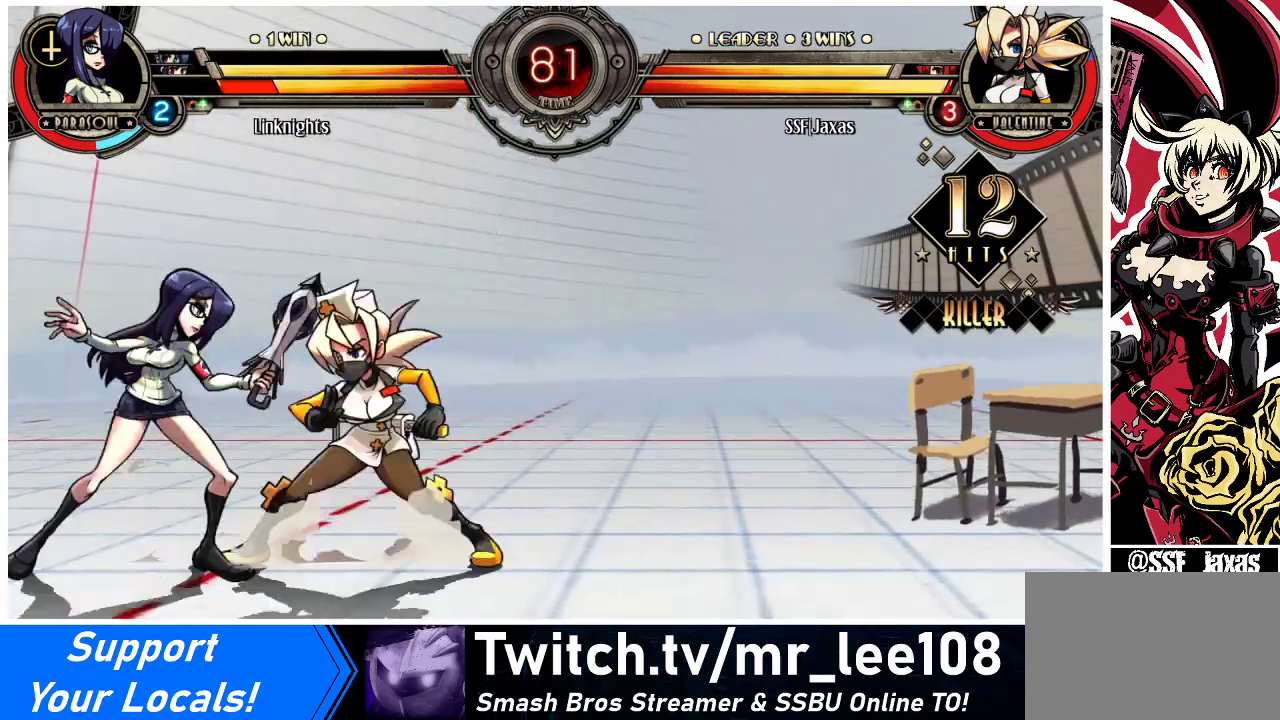
{"buttons": ["DPAD_DOWN", "DPAD_RIGHT"], "events": [[33, "DPAD_RIGHT", "down"], [167, "DPAD_DOWN", "down"]]}
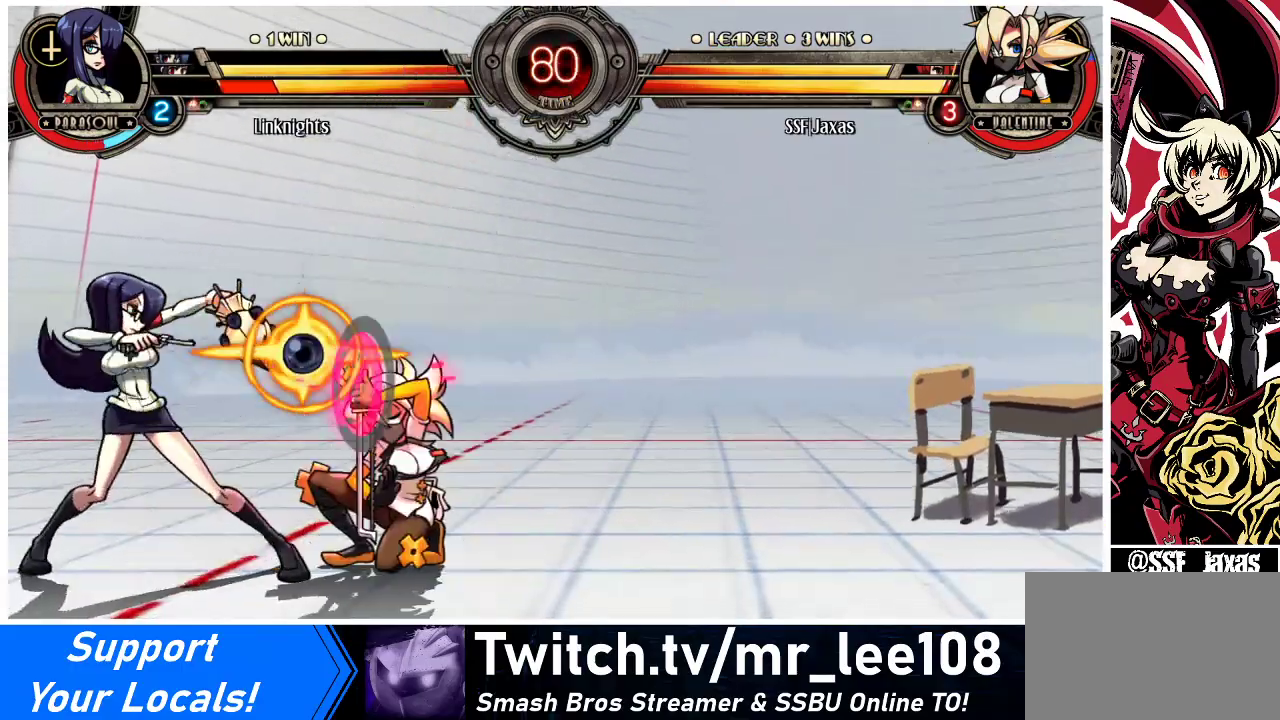
{"buttons": ["SQUARE", "DPAD_DOWN", "DPAD_RIGHT"], "events": [[400, "SQUARE", "down"]]}
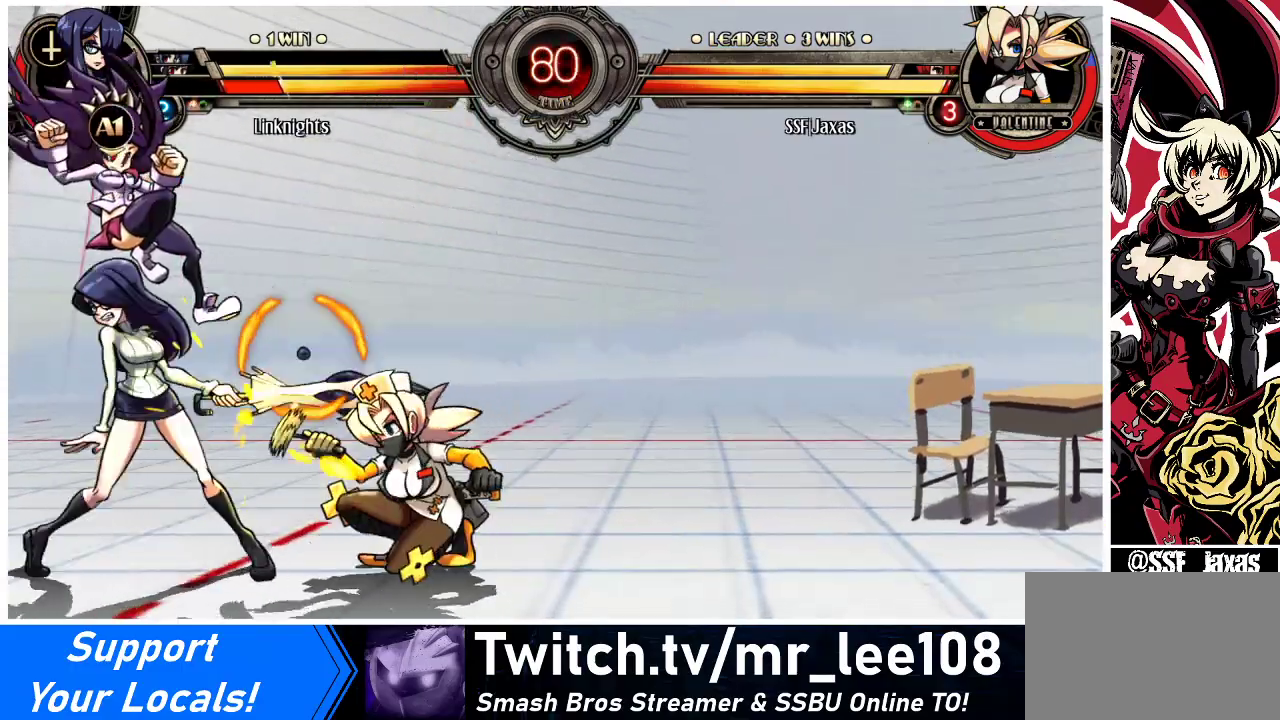
{"buttons": ["DPAD_DOWN", "DPAD_RIGHT"], "events": [[33, "SQUARE", "up"], [200, "DPAD_DOWN", "up"], [367, "DPAD_DOWN", "down"]]}
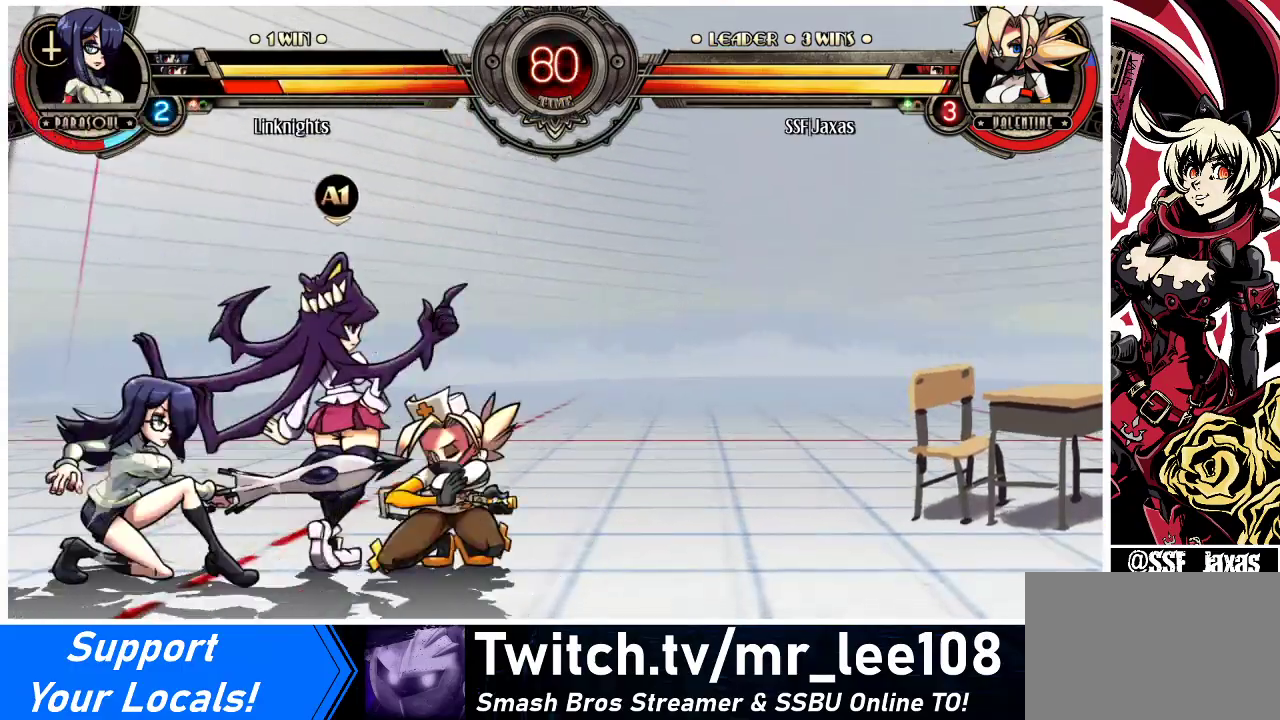
{"buttons": ["SQUARE", "DPAD_RIGHT"], "events": [[433, "DPAD_DOWN", "up"], [433, "SQUARE", "down"]]}
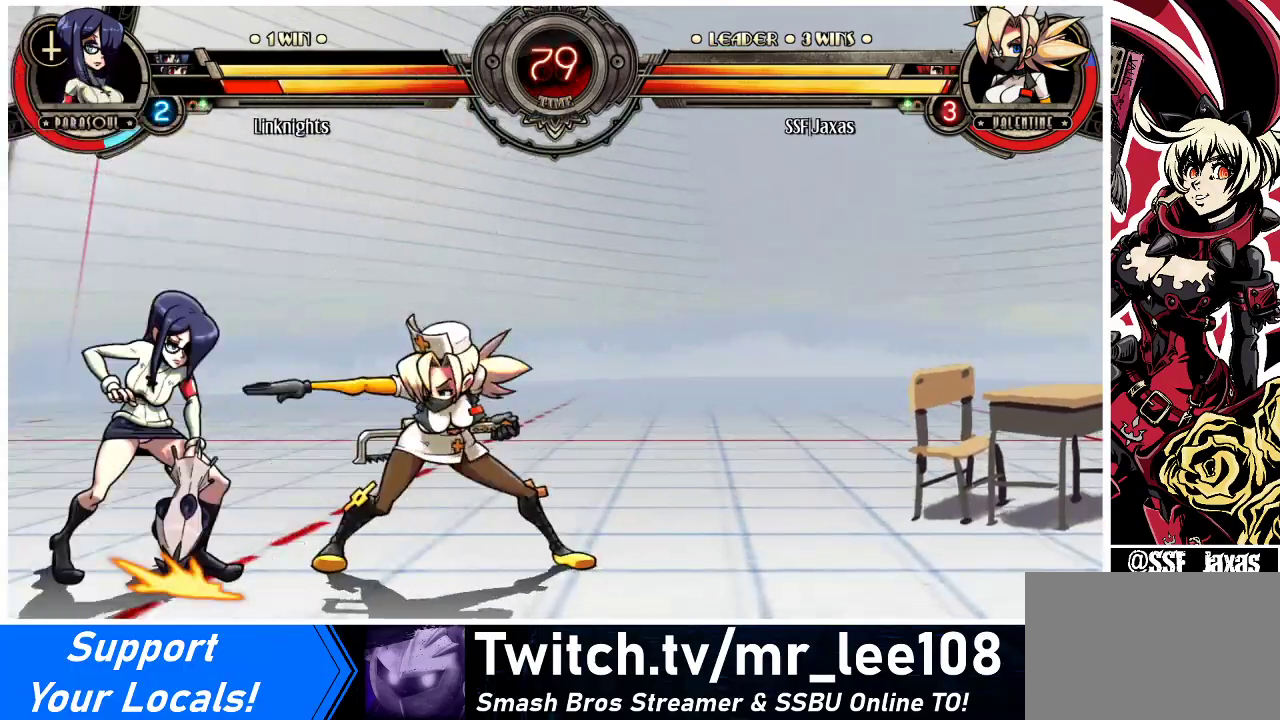
{"buttons": ["DPAD_RIGHT"], "events": [[33, "SQUARE", "up"], [367, "DPAD_RIGHT", "up"], [500, "DPAD_RIGHT", "down"]]}
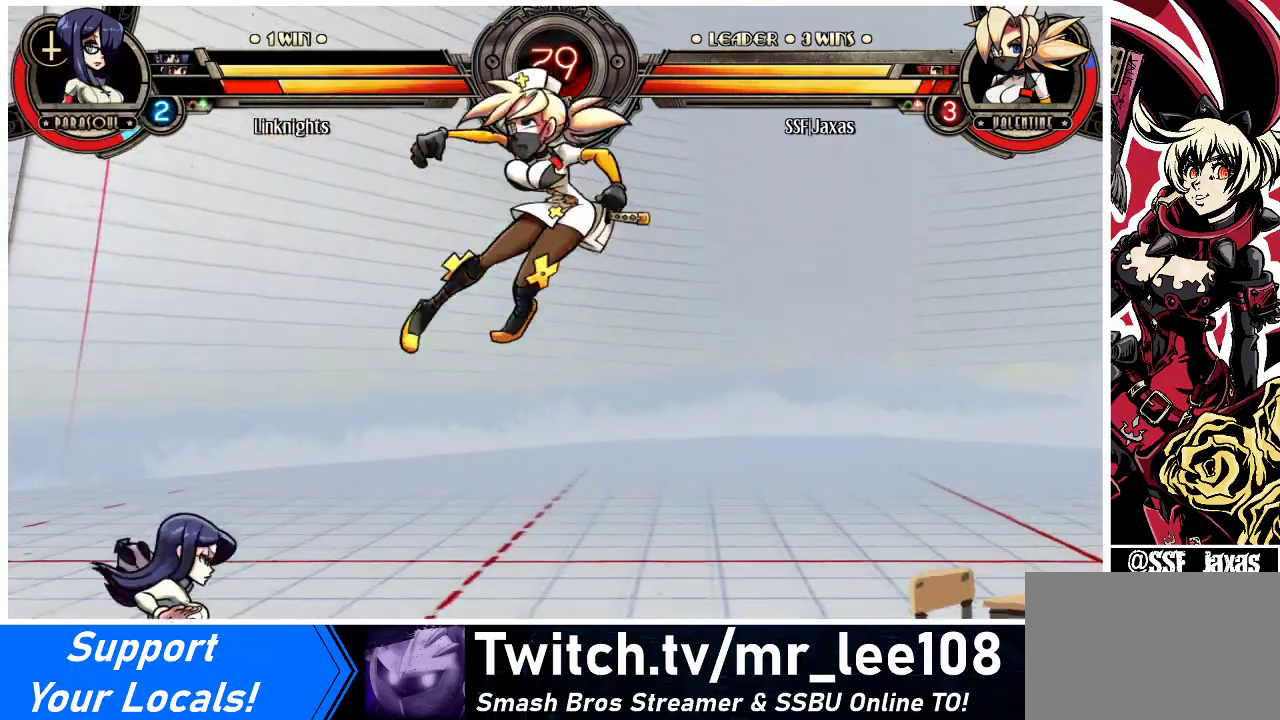
{"buttons": ["DPAD_UP", "DPAD_RIGHT"], "events": [[100, "DPAD_RIGHT", "up"], [200, "DPAD_LEFT", "down"], [333, "DPAD_LEFT", "up"], [333, "DPAD_RIGHT", "down"], [367, "DPAD_UP", "down"]]}
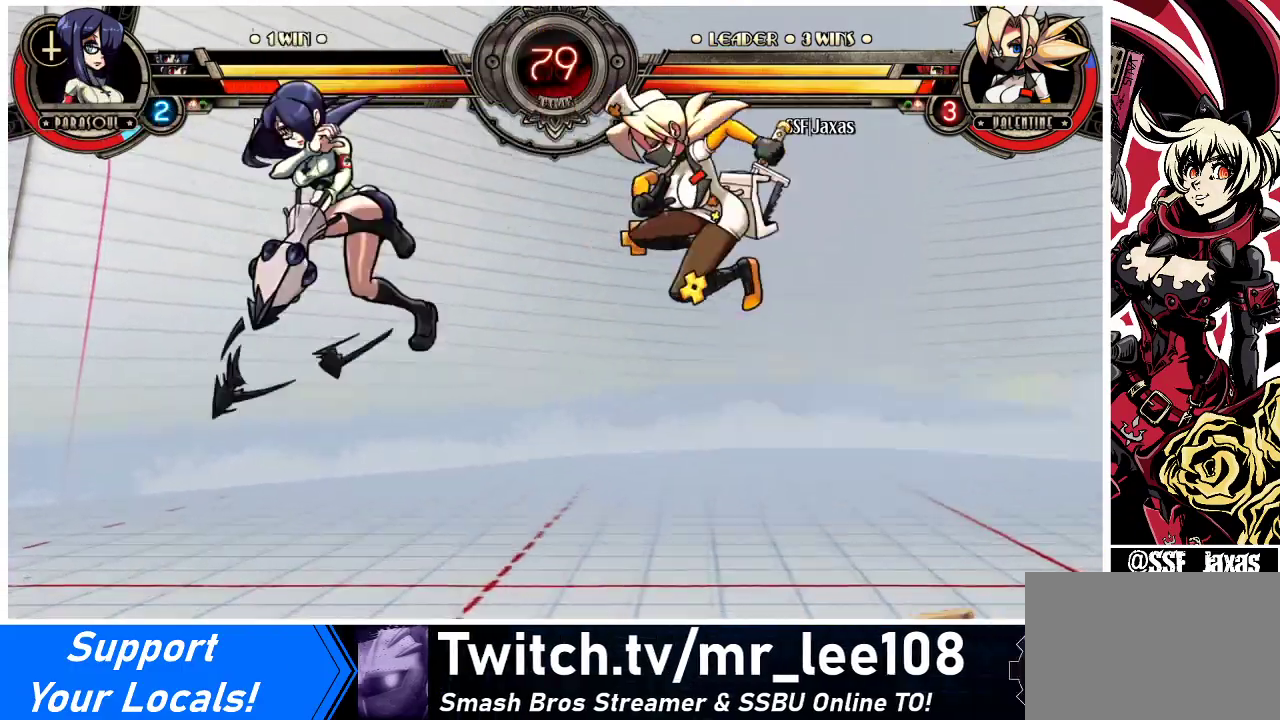
{"buttons": ["DPAD_RIGHT"], "events": [[33, "DPAD_DOWN", "down"], [33, "DPAD_UP", "up"], [200, "DPAD_DOWN", "up"], [333, "DPAD_UP", "down"], [467, "DPAD_UP", "up"]]}
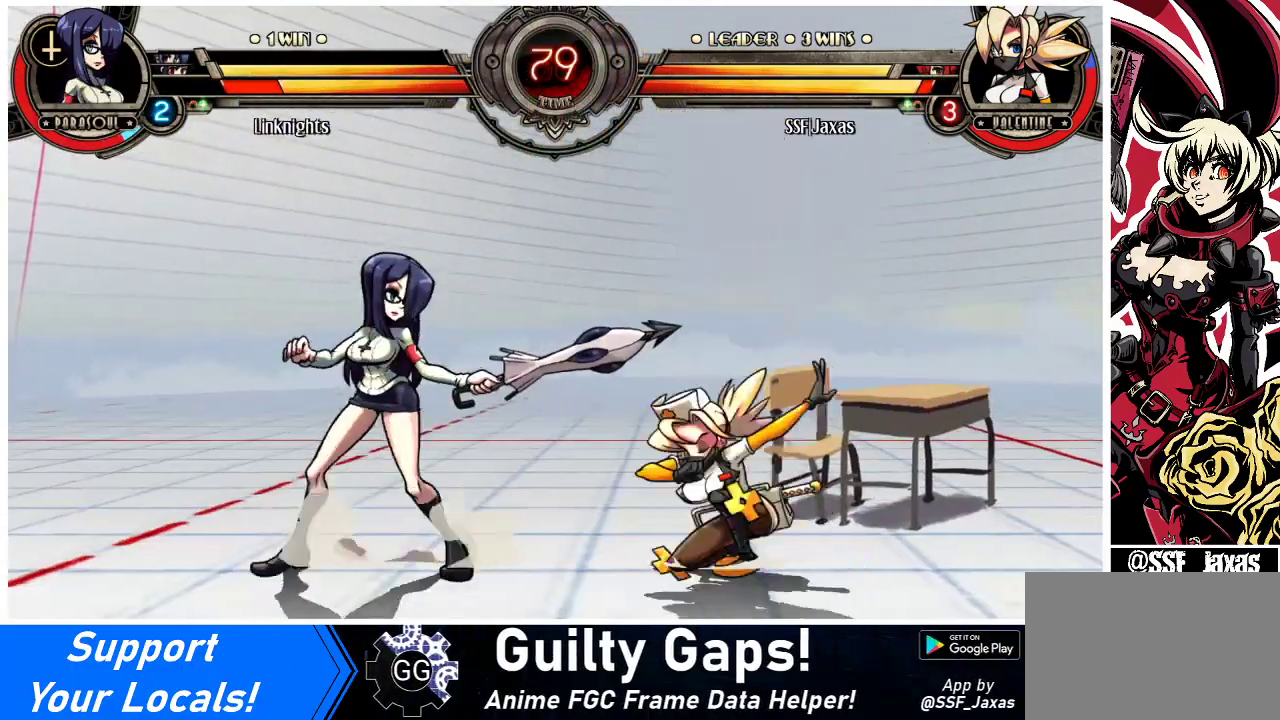
{"buttons": [], "events": [[133, "DPAD_UP", "down"], [267, "DPAD_DOWN", "down"], [267, "DPAD_UP", "up"], [300, "DPAD_RIGHT", "up"], [333, "DPAD_LEFT", "down"], [367, "DPAD_DOWN", "up"], [433, "DPAD_LEFT", "up"]]}
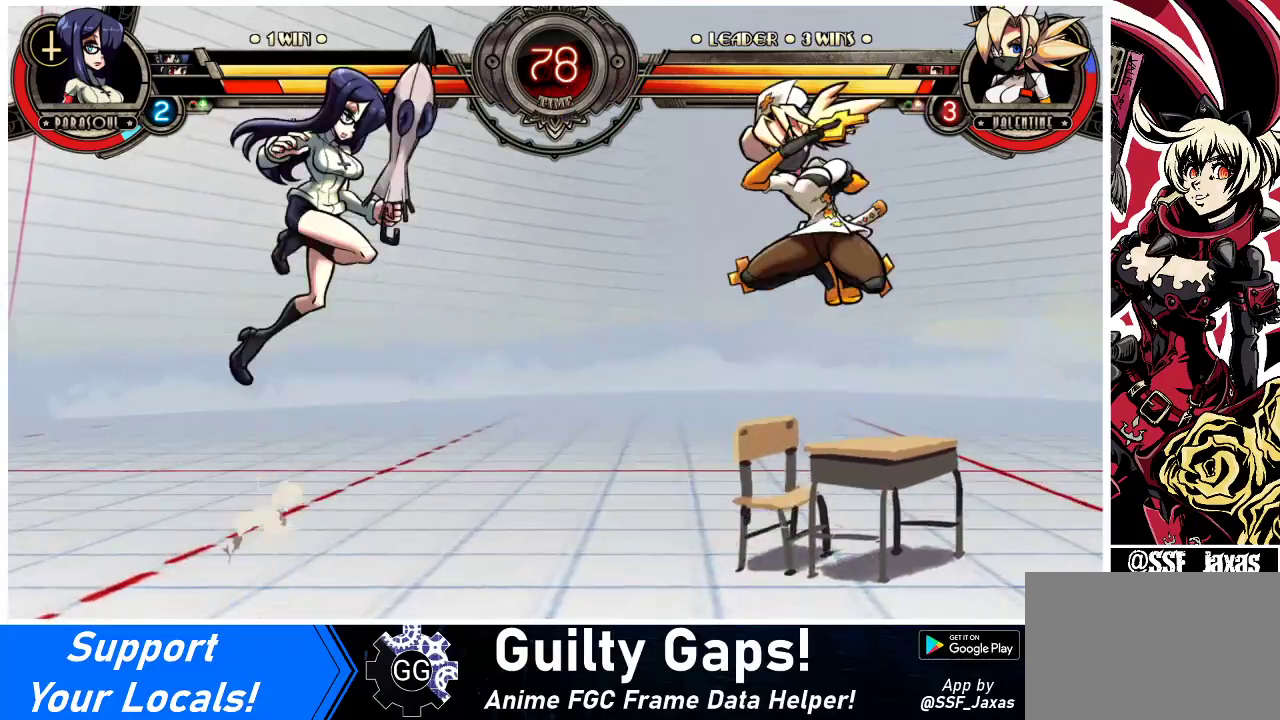
{"buttons": ["DPAD_LEFT"], "events": [[500, "DPAD_LEFT", "down"]]}
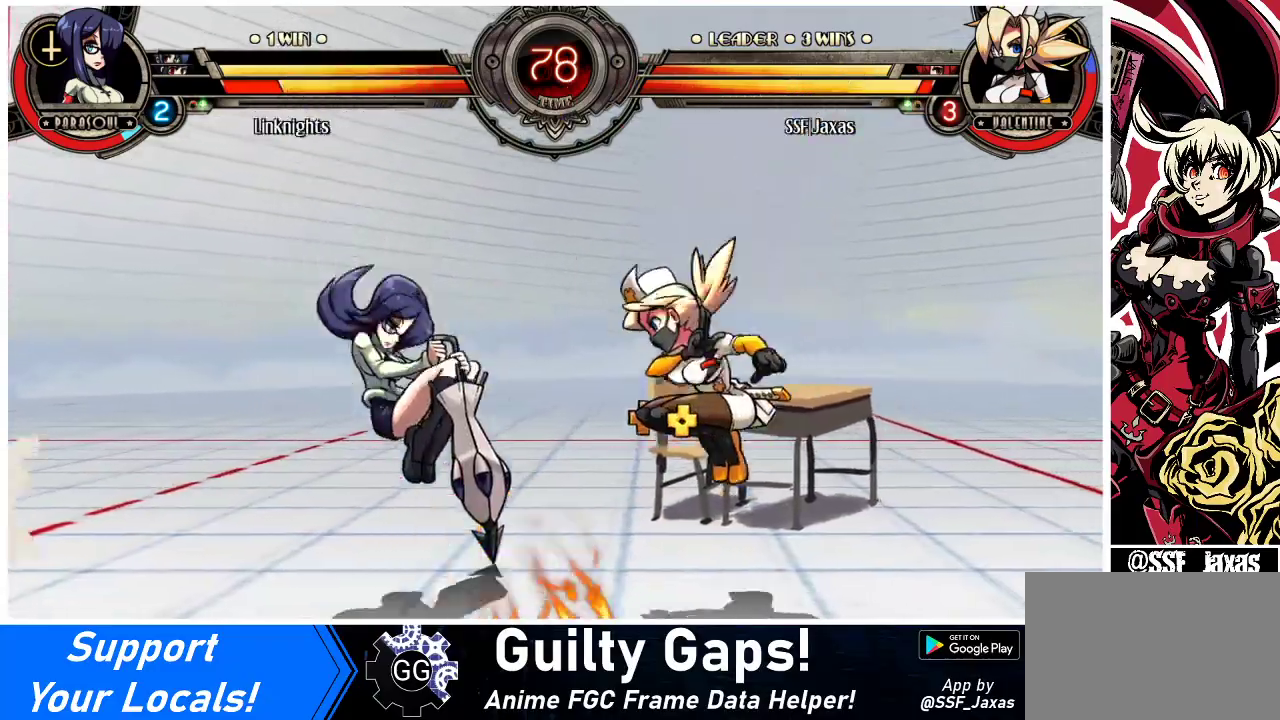
{"buttons": ["DPAD_RIGHT"], "events": [[67, "DPAD_LEFT", "up"], [100, "DPAD_LEFT", "down"], [200, "DPAD_LEFT", "up"], [233, "DPAD_RIGHT", "down"], [233, "DPAD_UP", "down"], [367, "DPAD_UP", "up"]]}